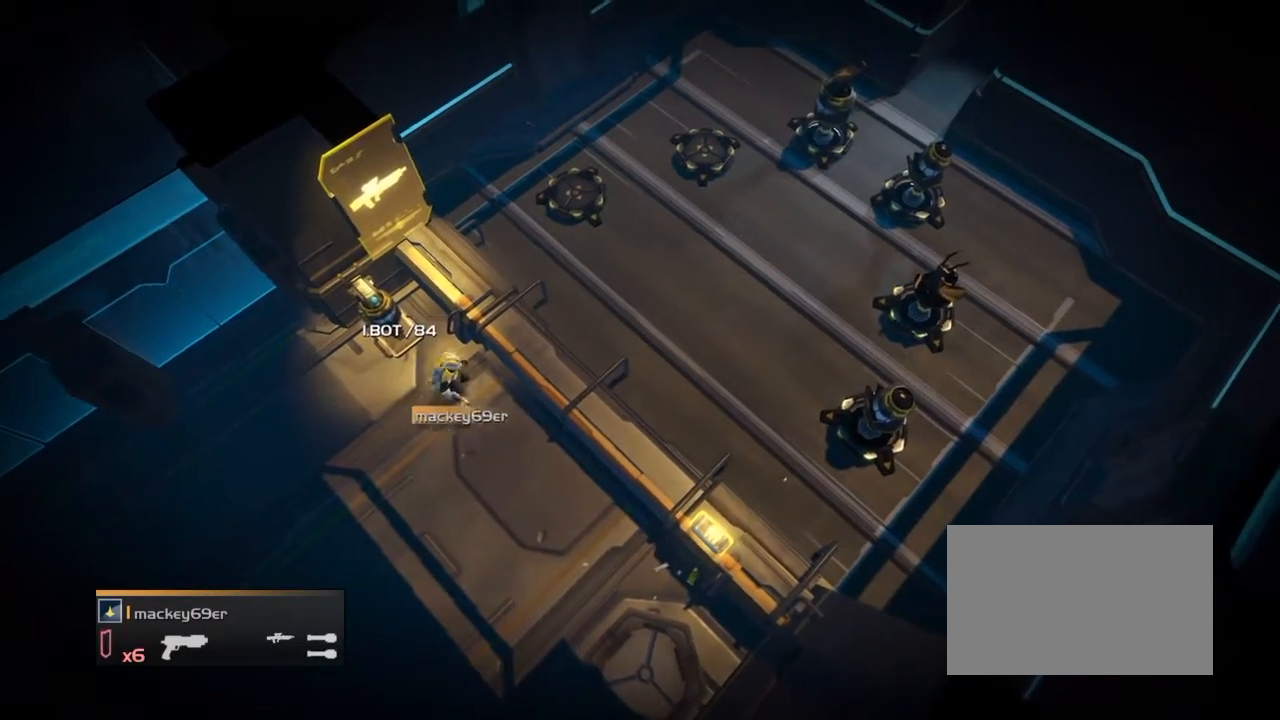
Gameplay with a controller (PlayStation layout); each line is a JSON object with the inputs held at the frame after it. "events" lists button and stick changes between this image and that frame as [ms after this image, input, new state], when the widget could be followed in between. Not read: left_stick right_stick.
{"buttons": [], "events": [[400, "R2", "up"]]}
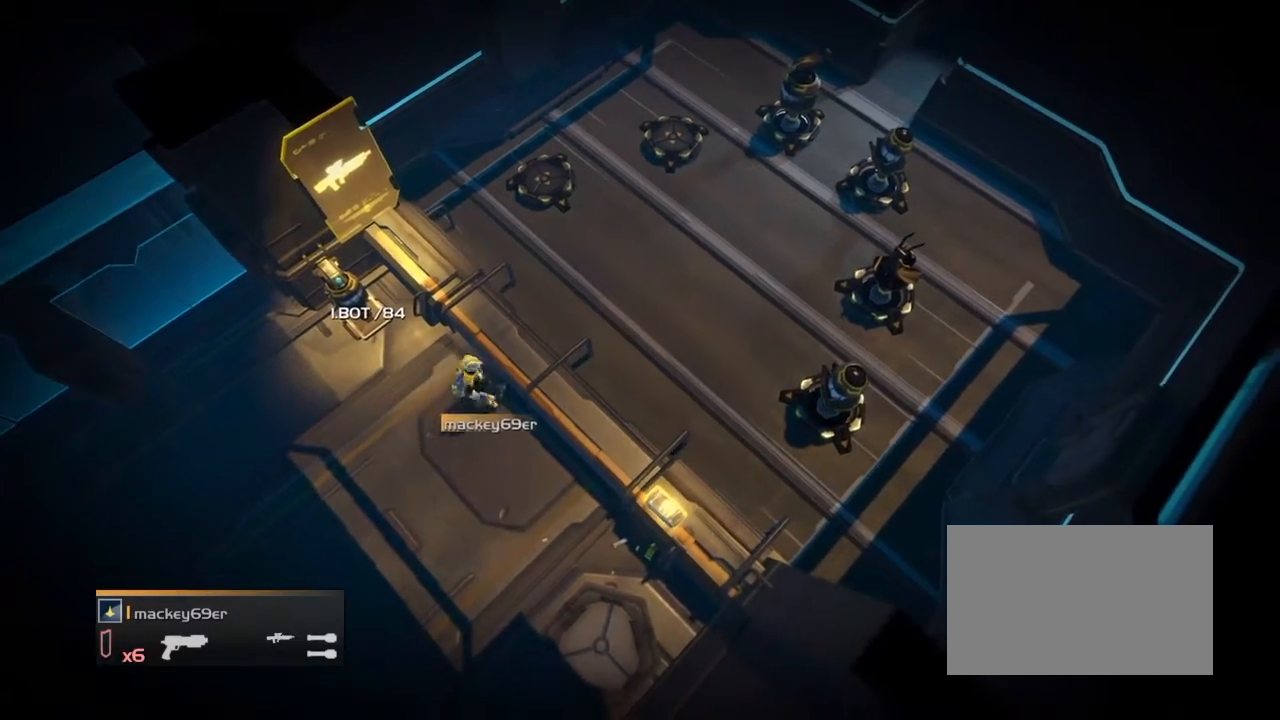
{"buttons": ["R2"], "events": [[401, "R2", "down"]]}
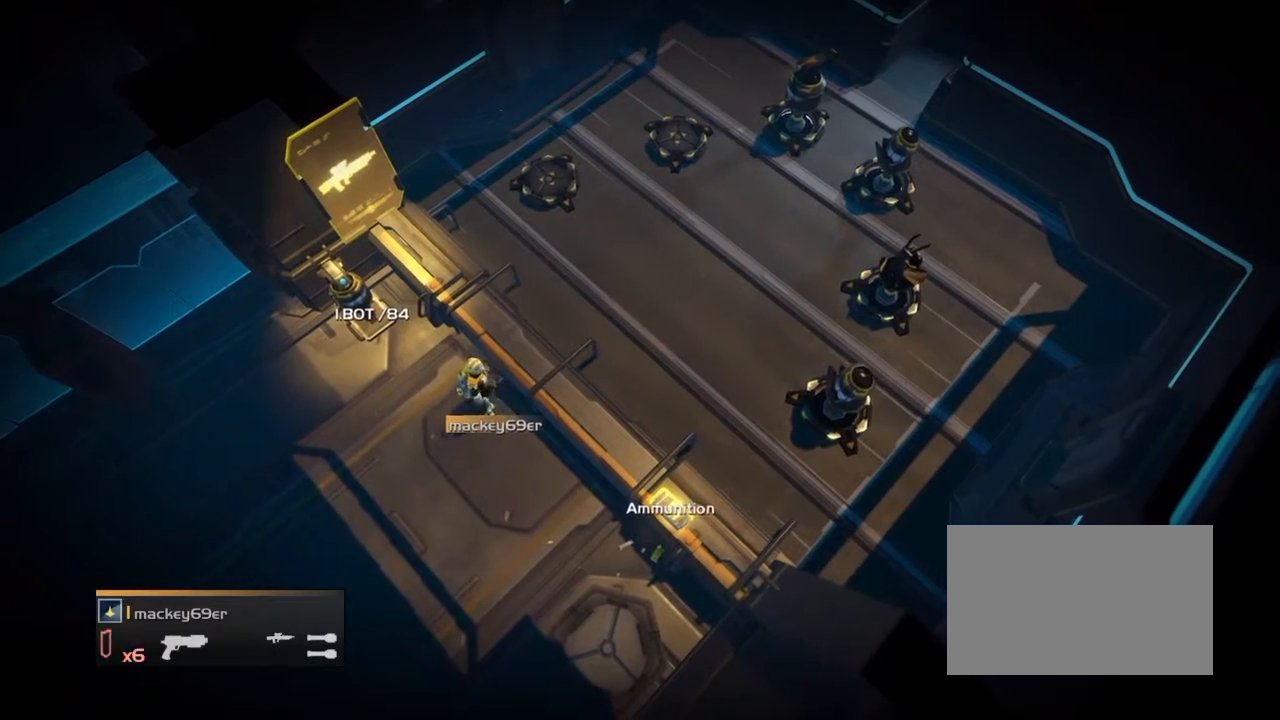
{"buttons": [], "events": [[400, "R2", "up"]]}
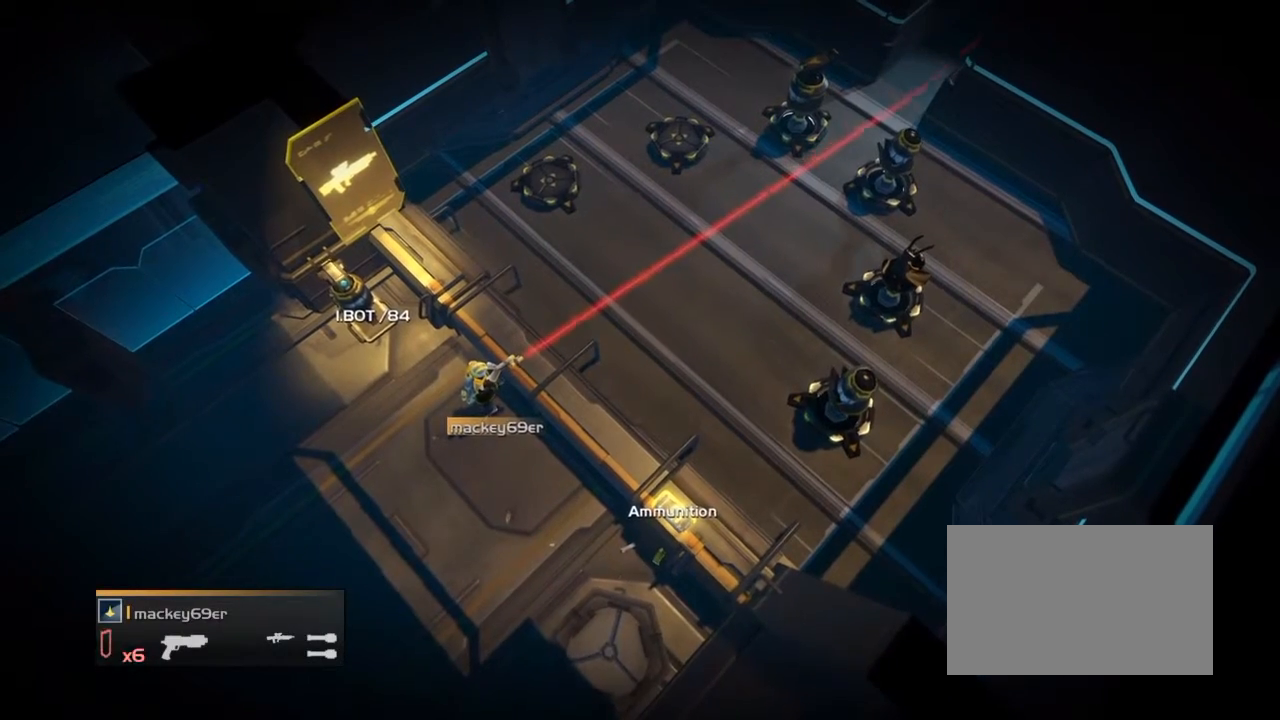
{"buttons": ["R2"], "events": [[400, "R2", "down"]]}
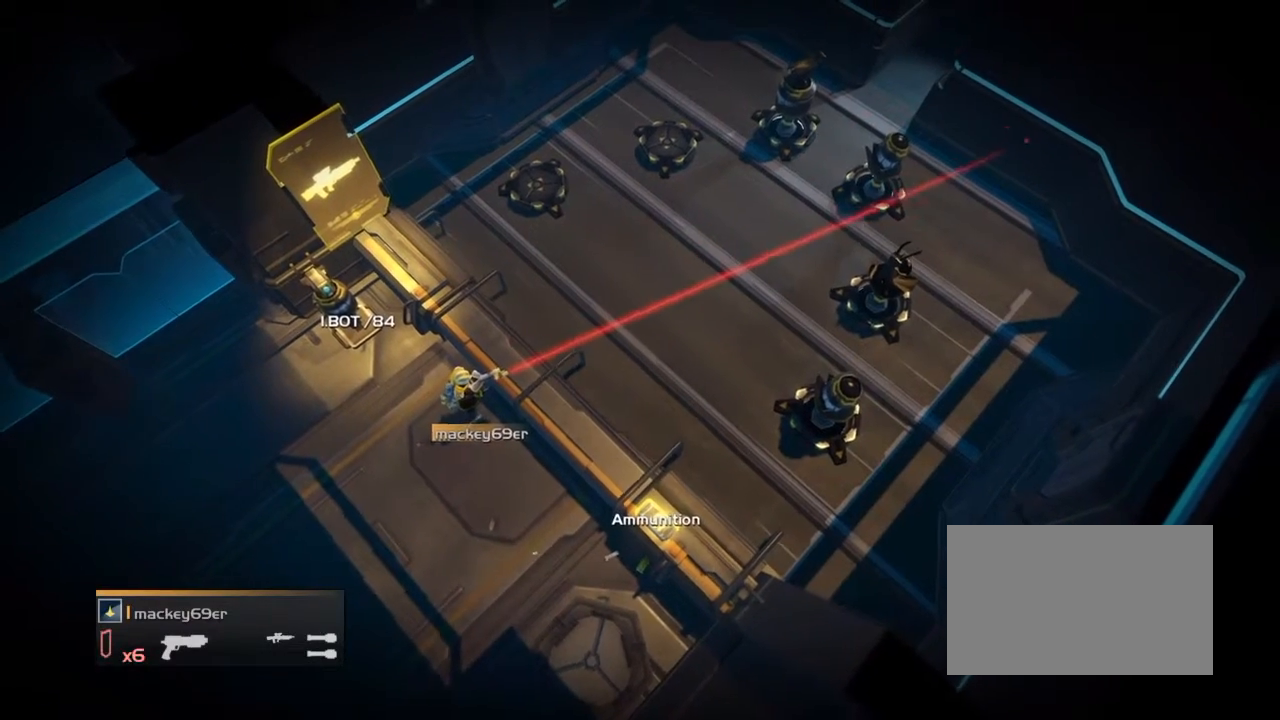
{"buttons": [], "events": [[400, "R2", "up"]]}
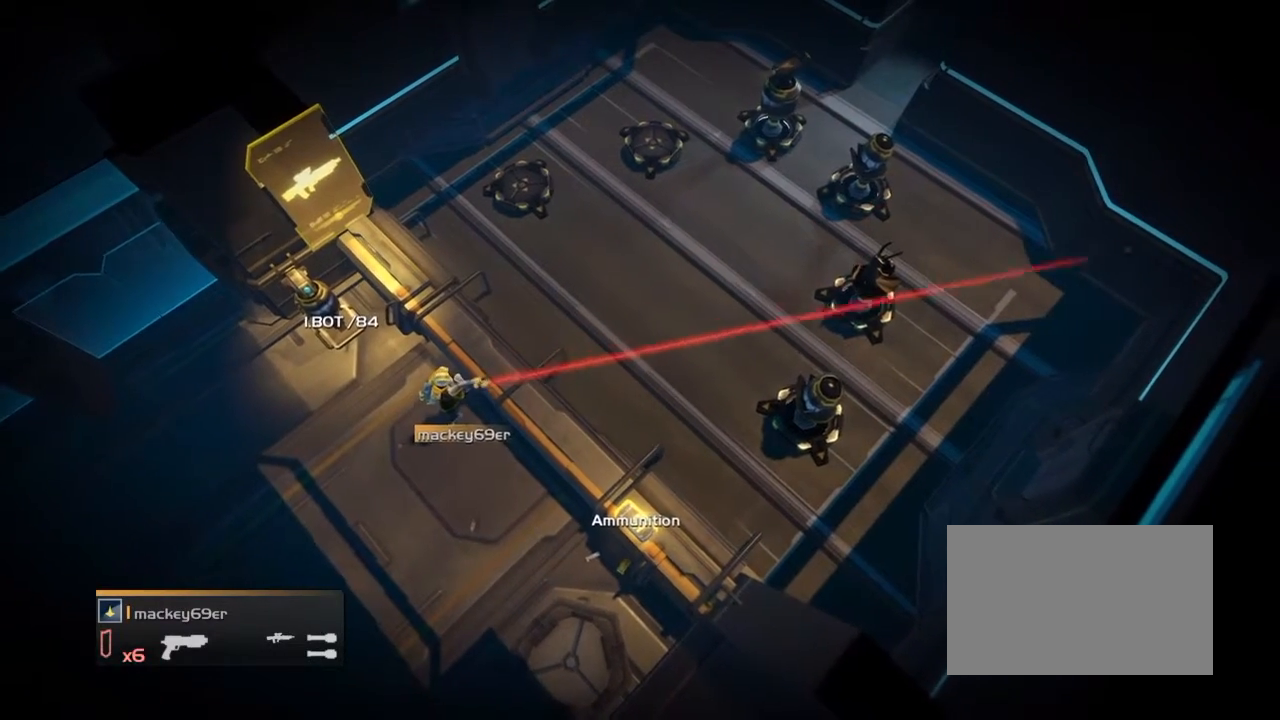
{"buttons": ["R2"], "events": [[401, "R2", "down"]]}
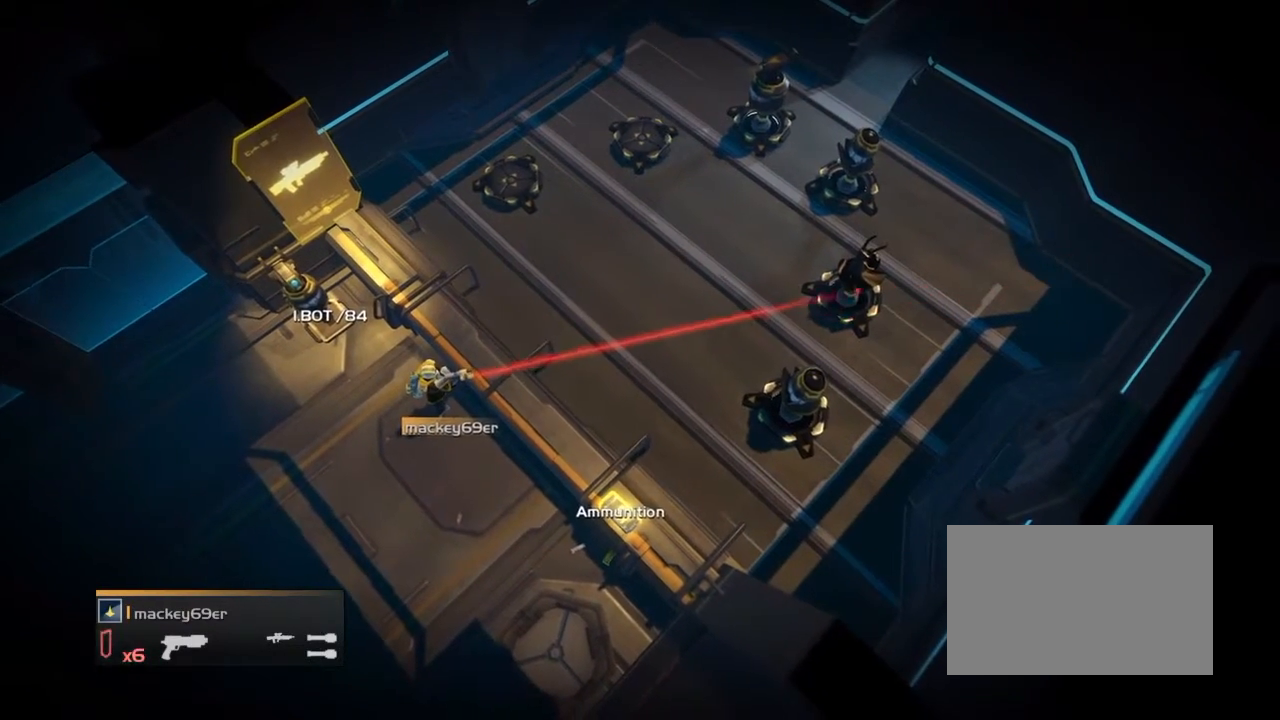
{"buttons": [], "events": [[400, "R2", "up"]]}
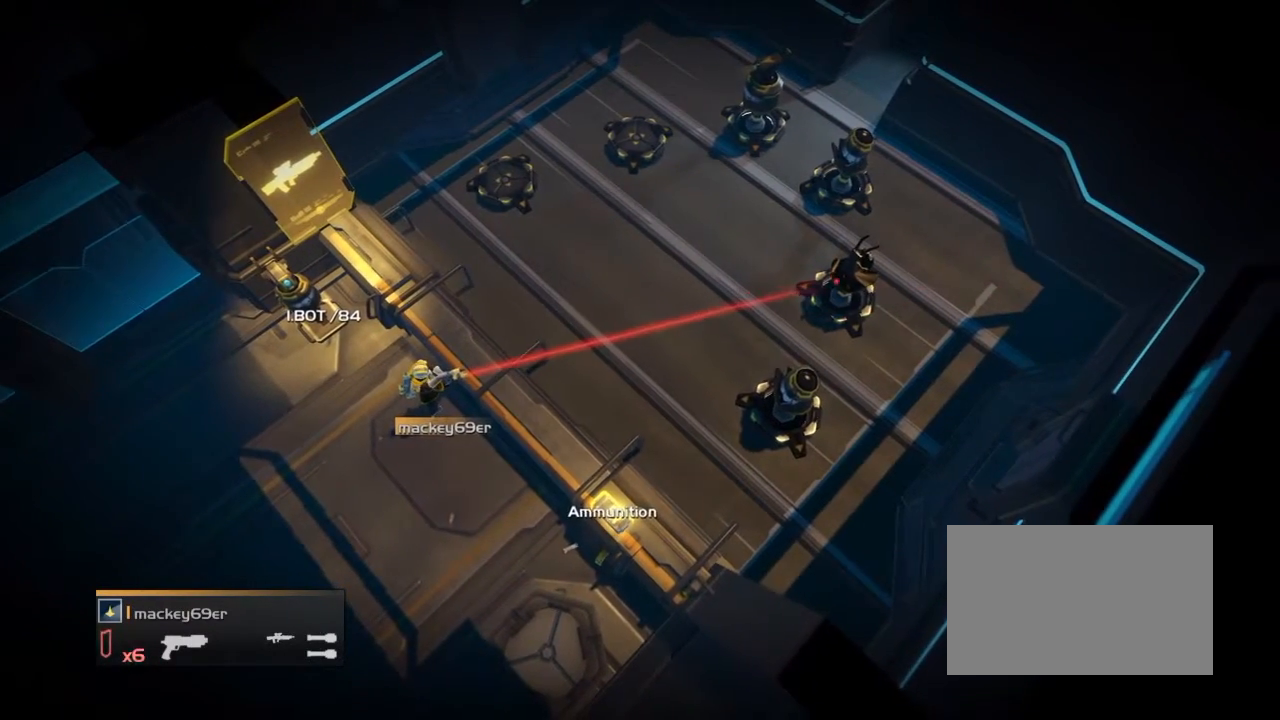
{"buttons": ["R2"], "events": [[400, "R2", "down"]]}
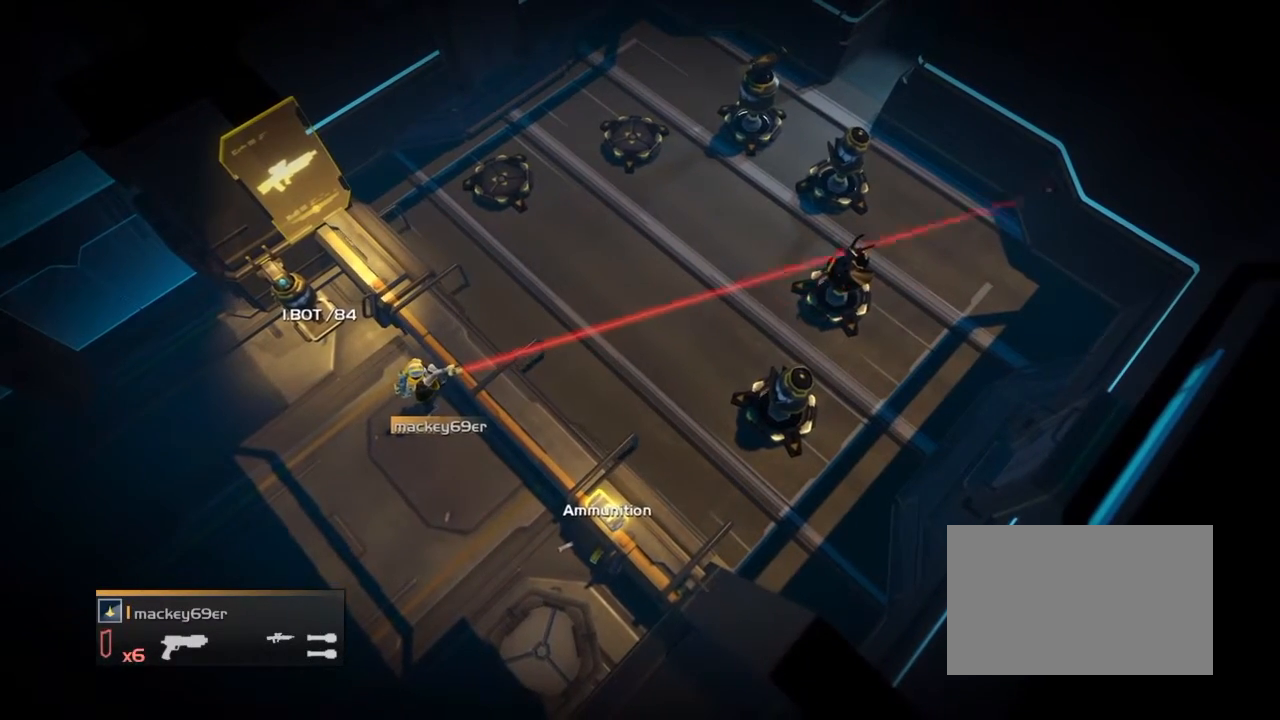
{"buttons": [], "events": [[400, "R2", "up"]]}
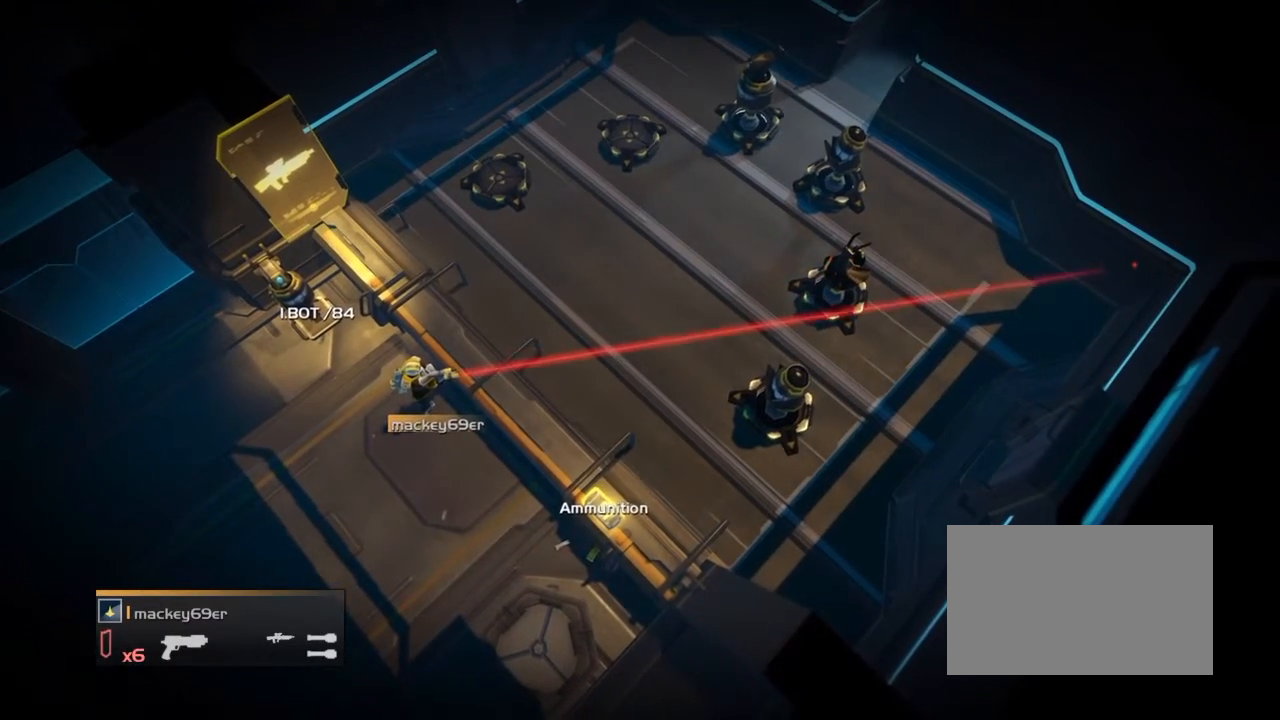
{"buttons": ["R2"], "events": [[401, "R2", "down"]]}
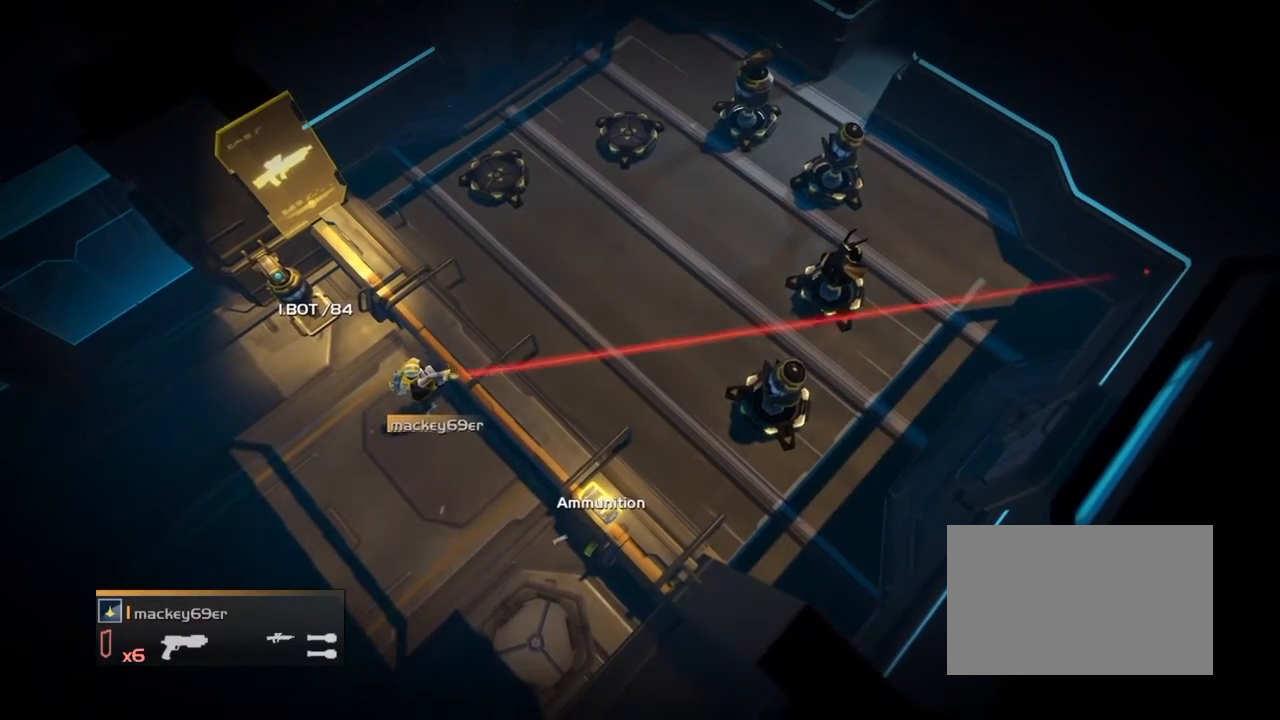
{"buttons": [], "events": [[400, "R2", "up"]]}
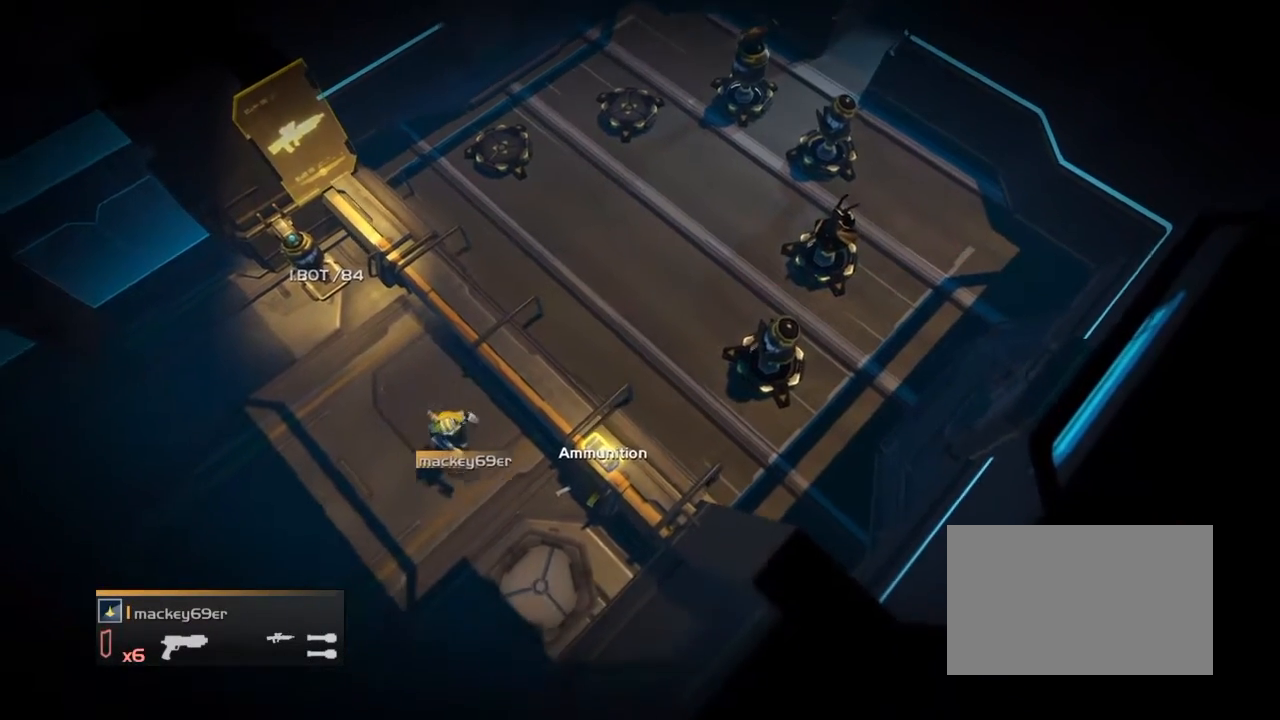
{"buttons": ["R2"], "events": [[401, "R2", "down"]]}
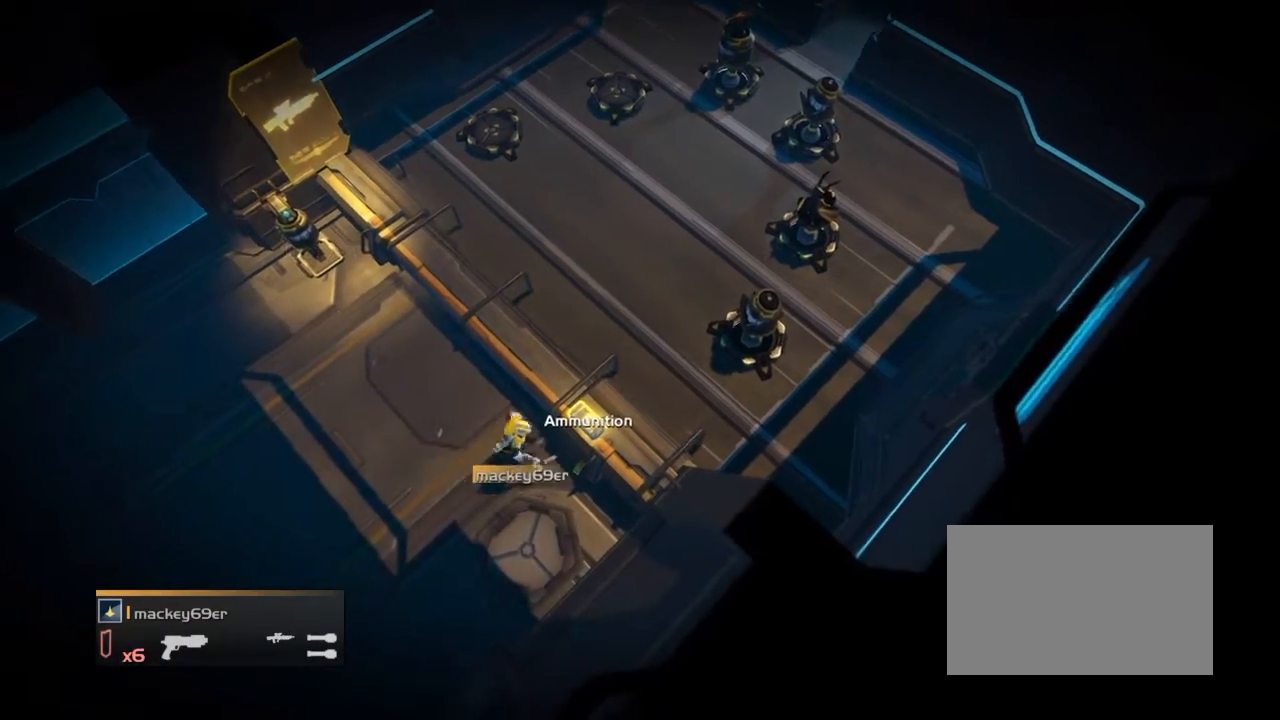
{"buttons": [], "events": [[400, "R2", "up"]]}
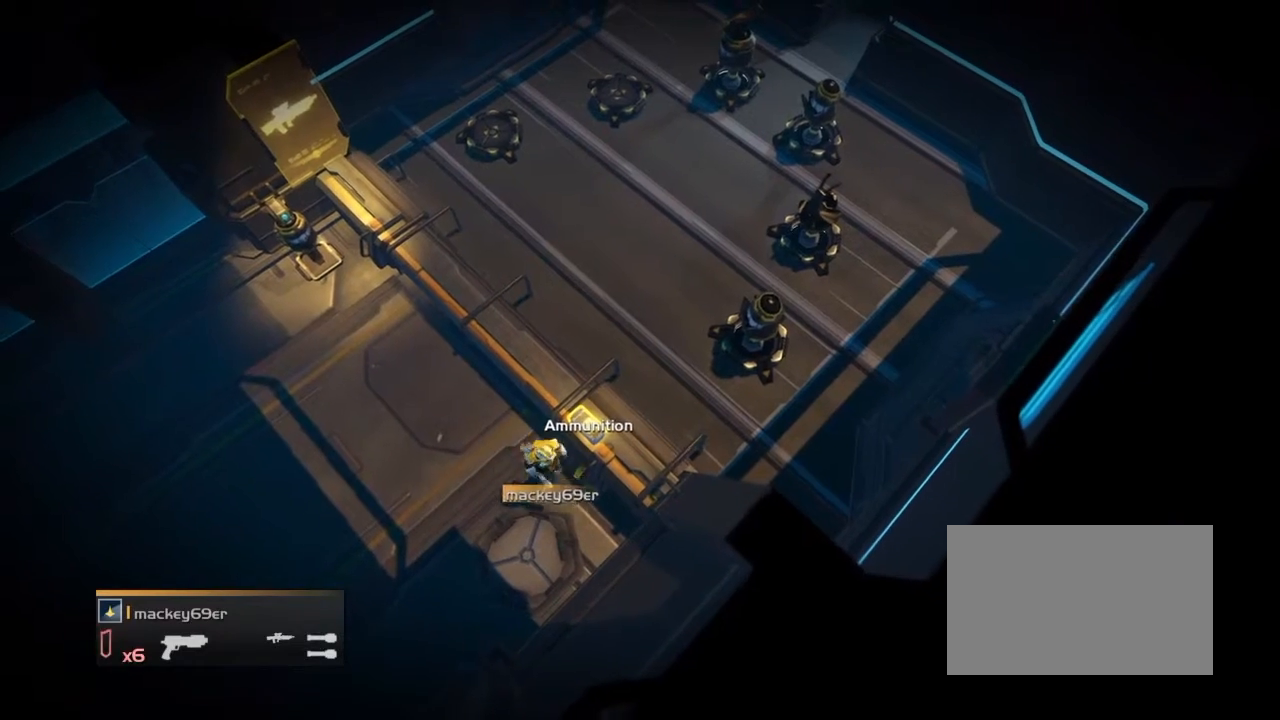
{"buttons": ["R2"], "events": [[401, "R2", "down"]]}
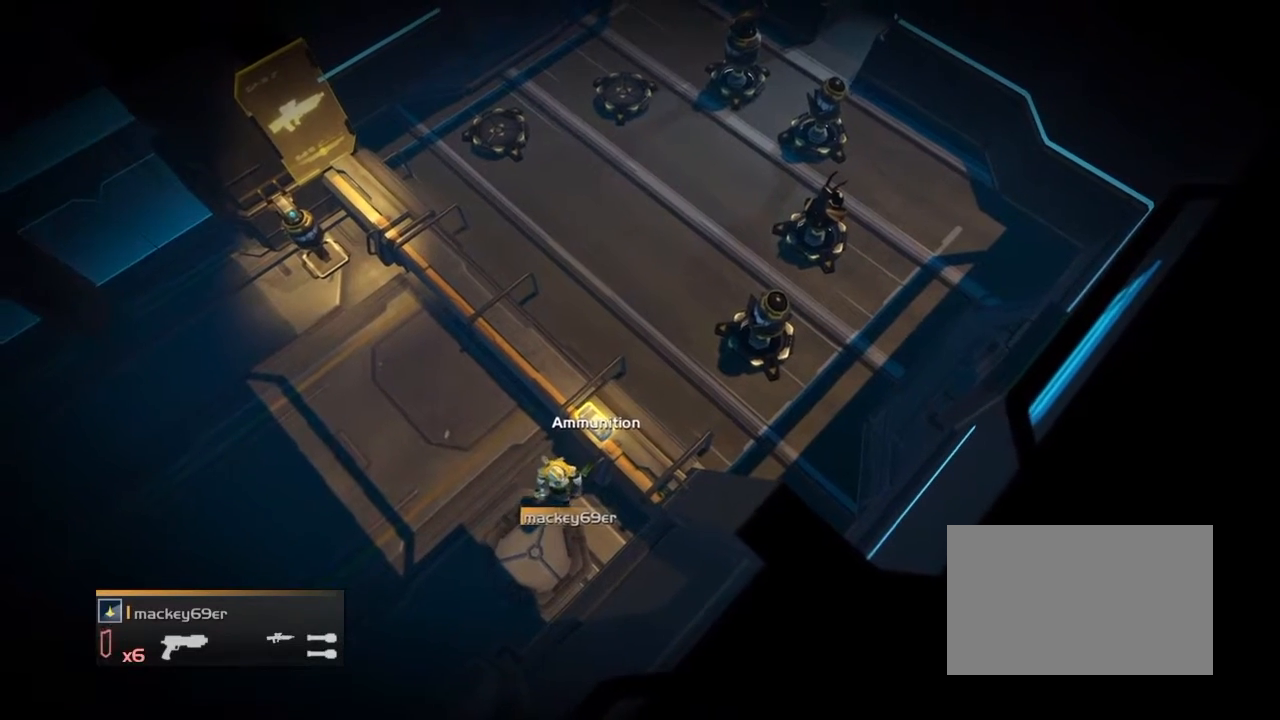
{"buttons": [], "events": [[400, "R2", "up"]]}
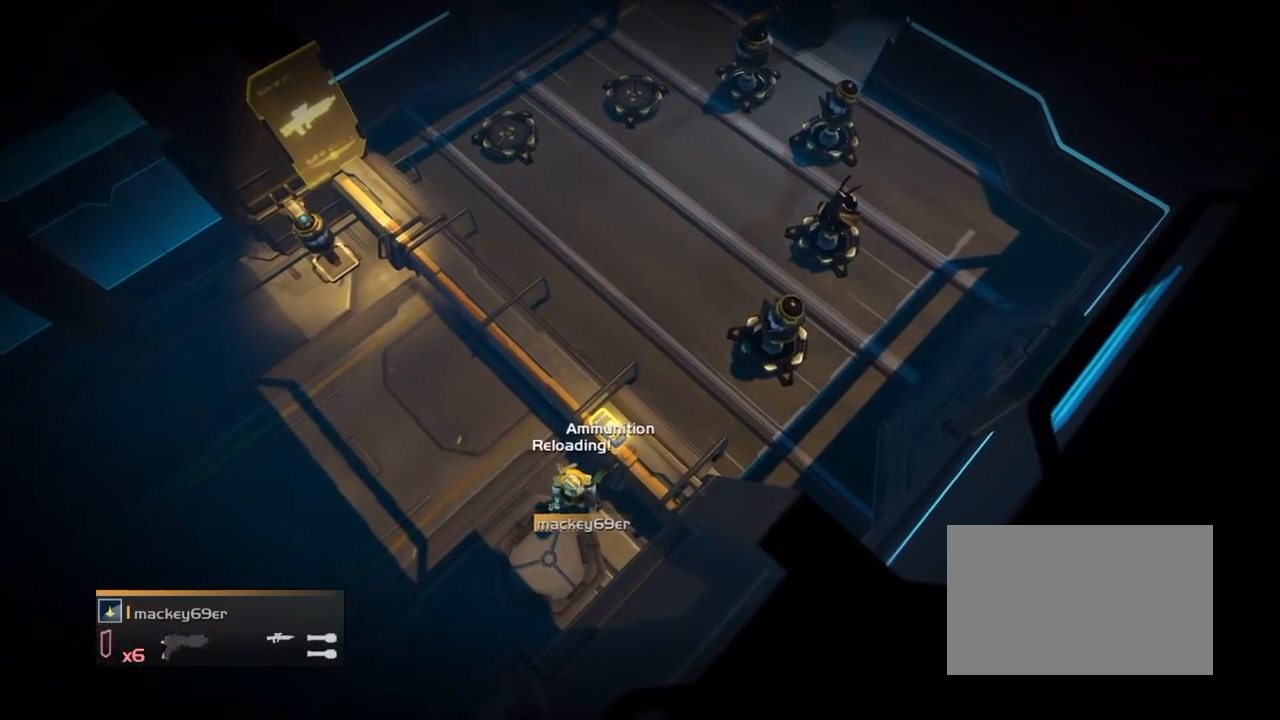
{"buttons": ["R2"], "events": [[401, "R2", "down"]]}
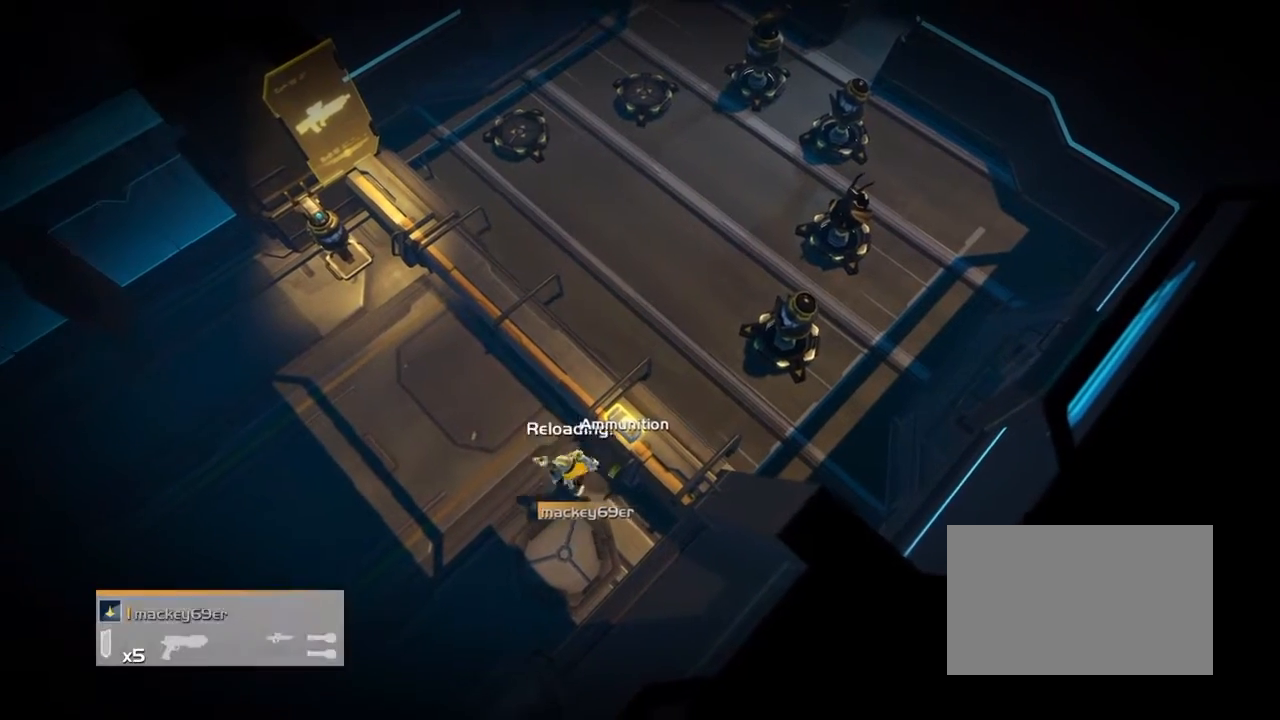
{"buttons": [], "events": [[400, "R2", "up"]]}
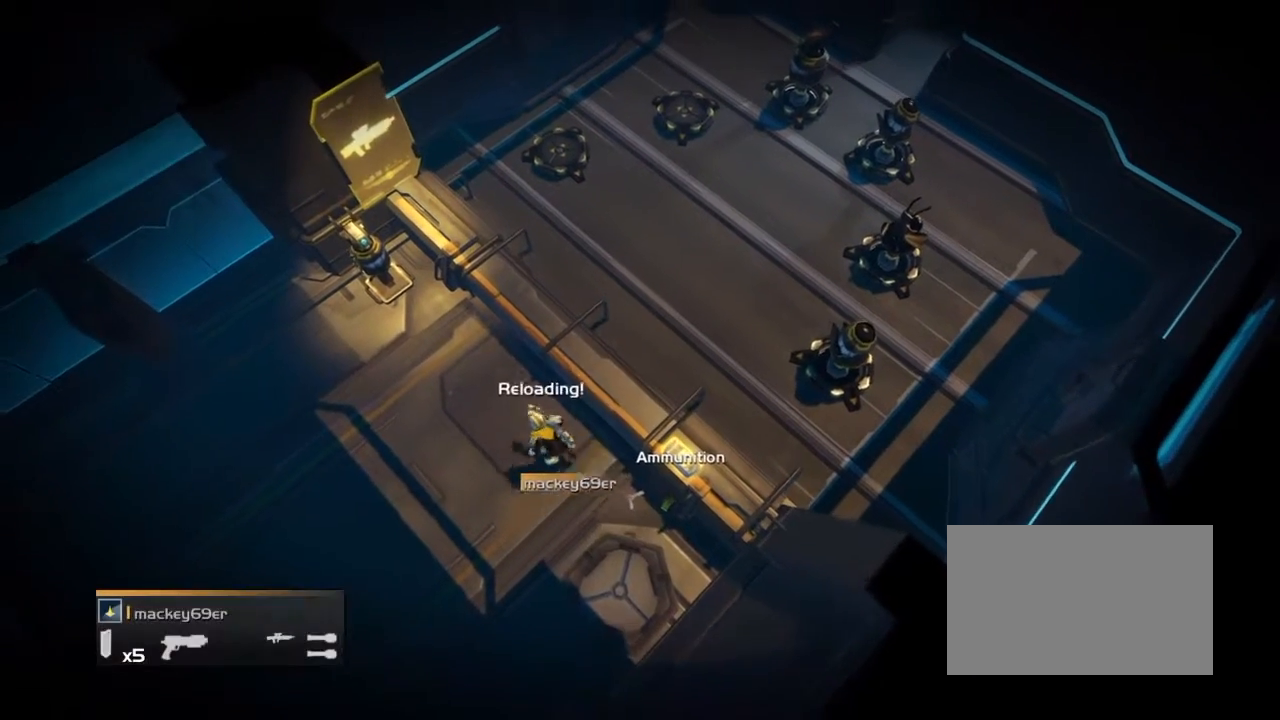
{"buttons": ["R2"], "events": [[401, "R2", "down"]]}
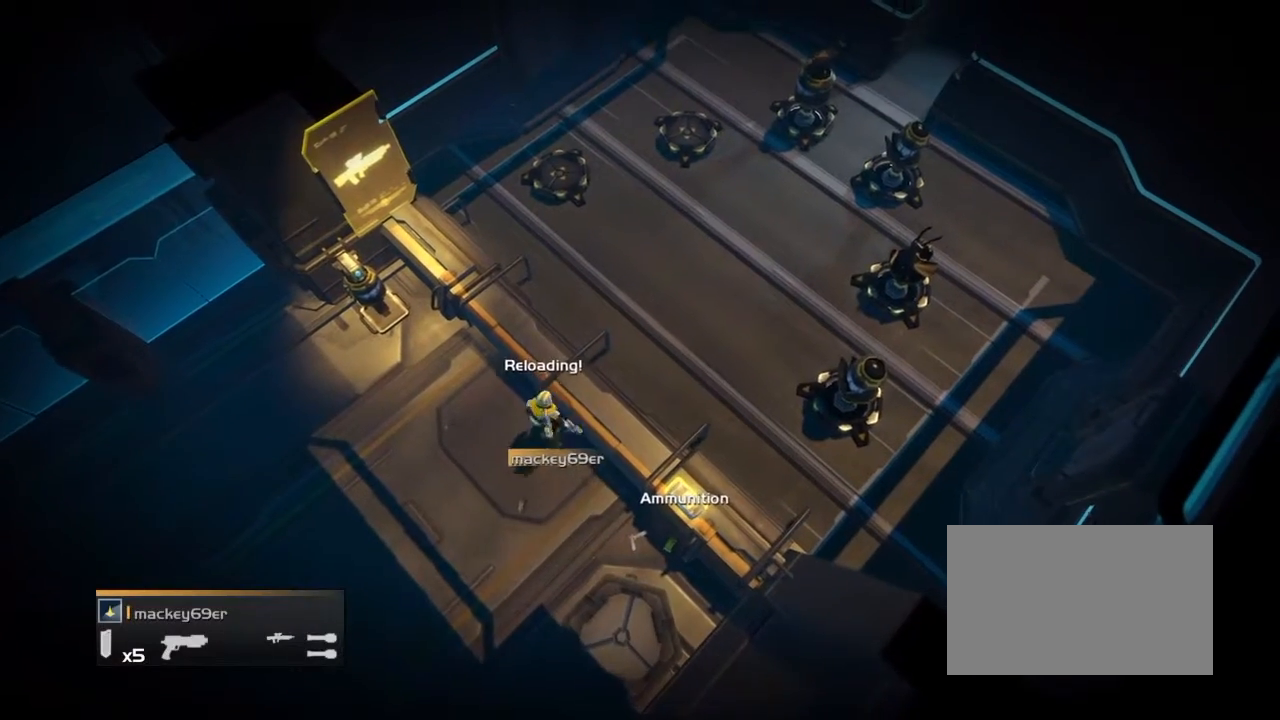
{"buttons": [], "events": [[400, "R2", "up"]]}
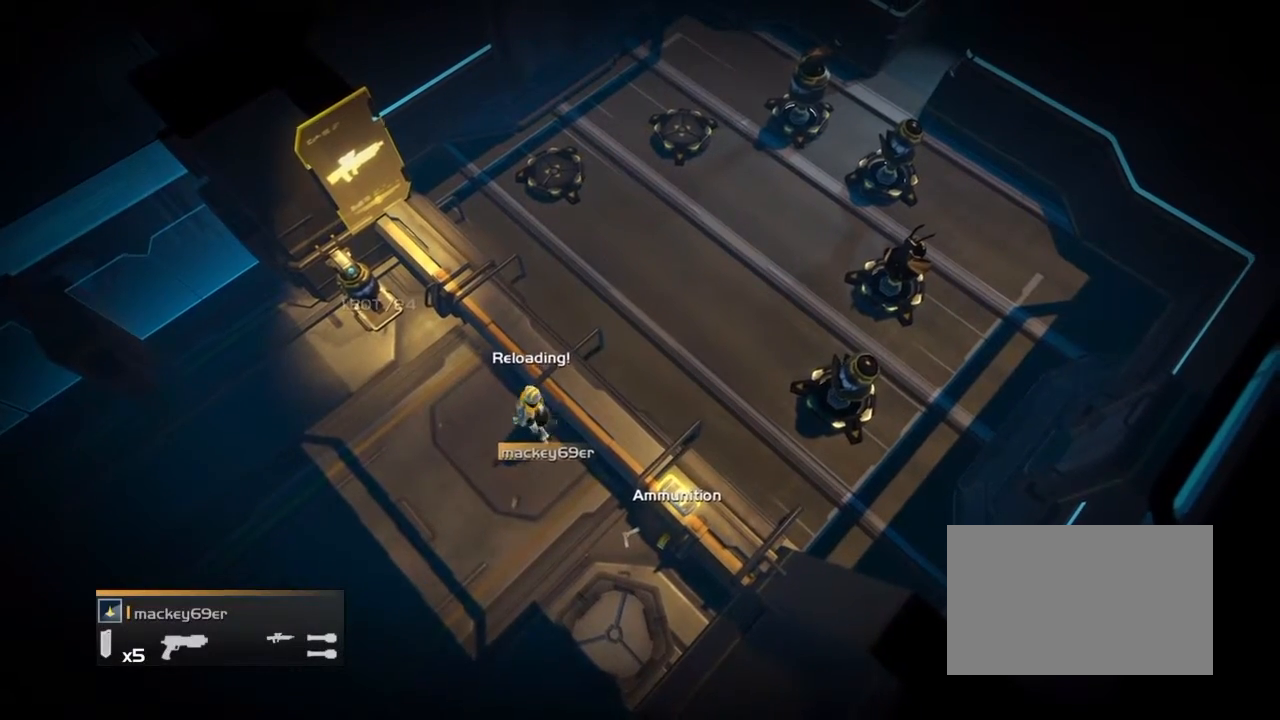
{"buttons": ["R2"], "events": [[400, "R2", "down"]]}
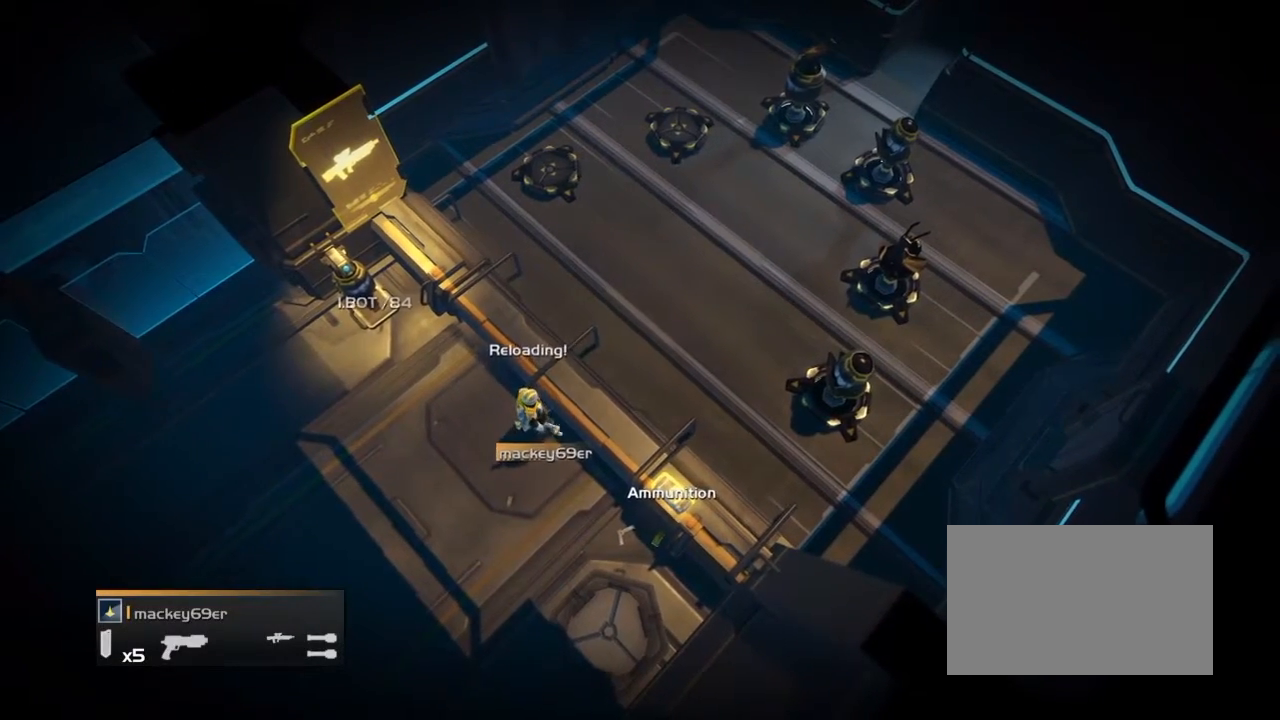
{"buttons": [], "events": [[400, "R2", "up"]]}
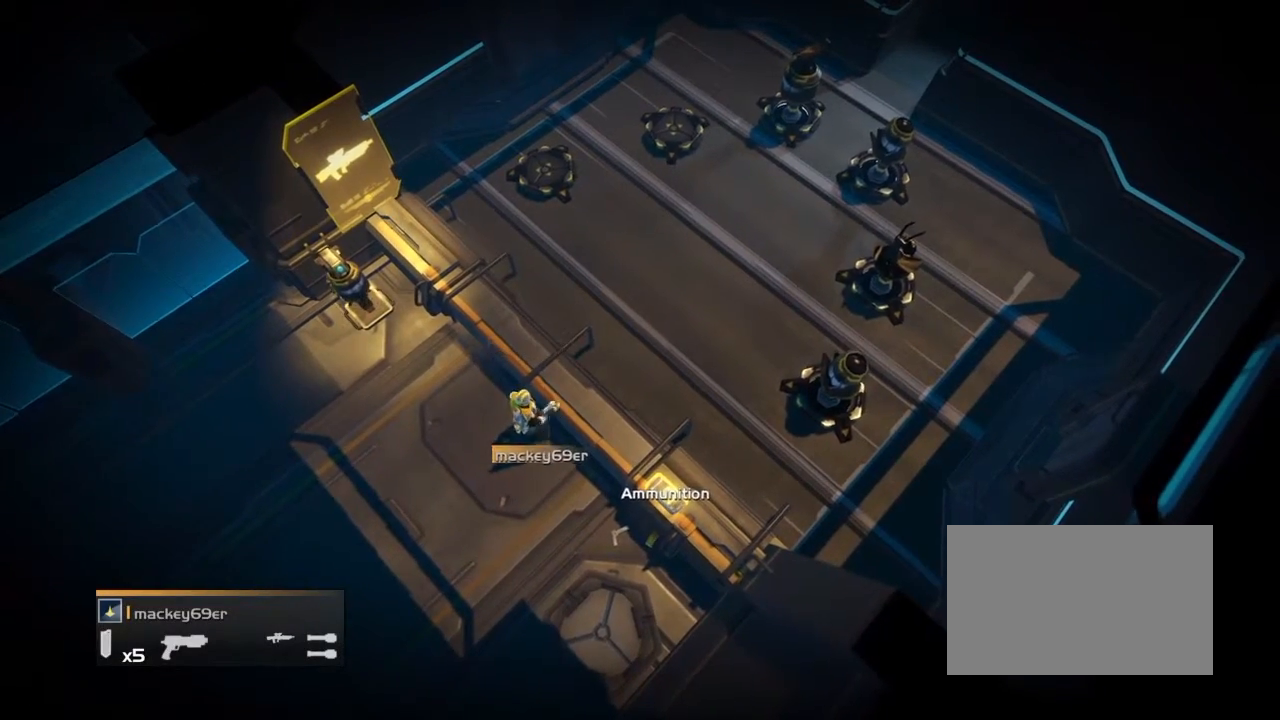
{"buttons": ["R2"], "events": [[401, "R2", "down"]]}
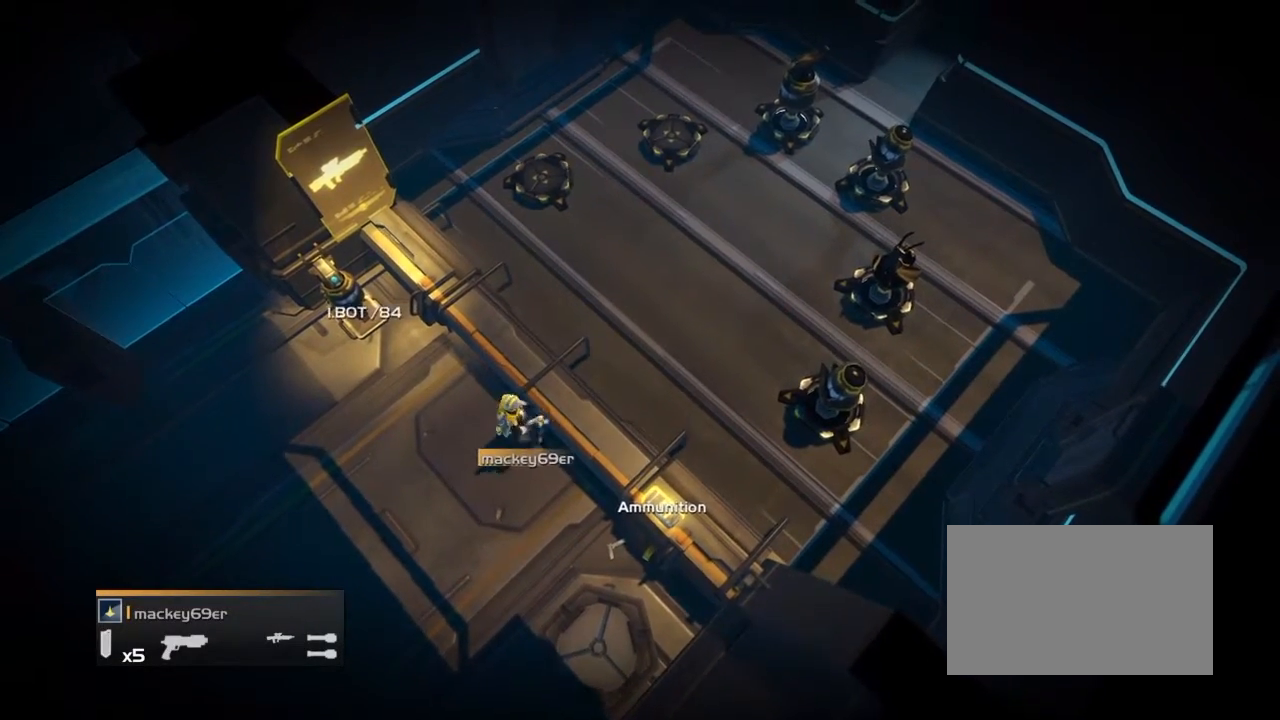
{"buttons": [], "events": [[400, "R2", "up"]]}
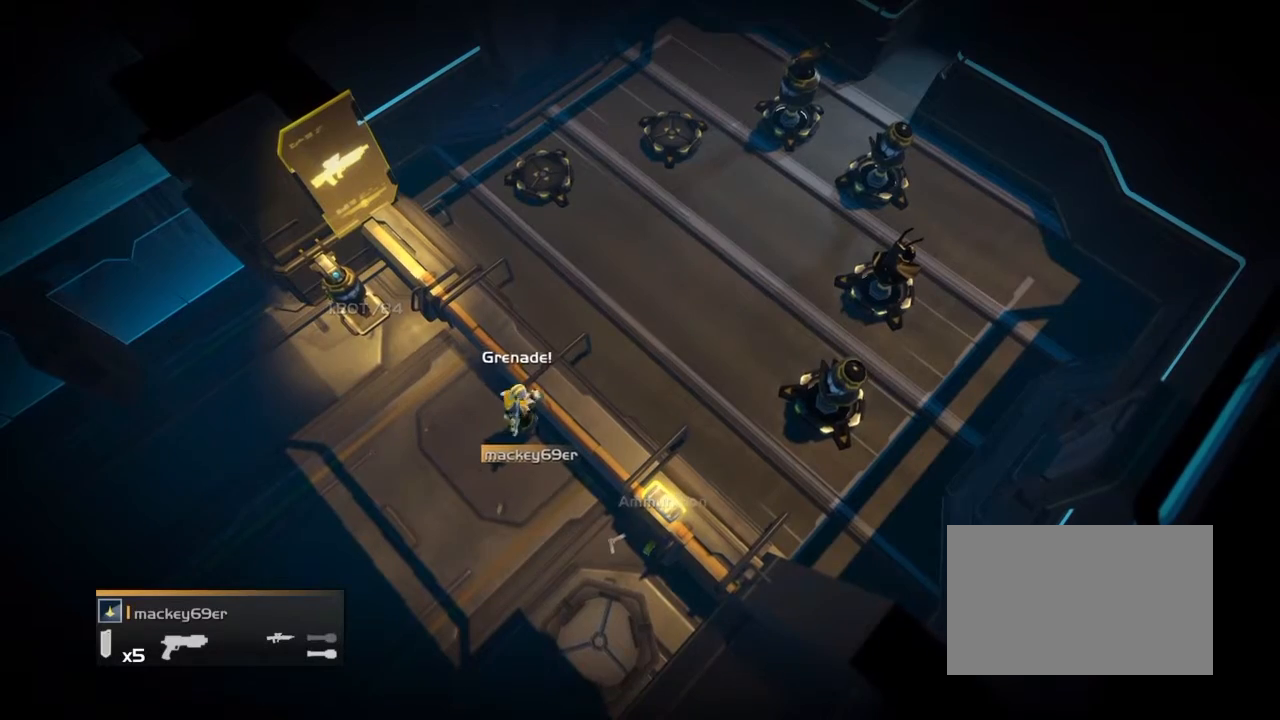
{"buttons": ["R2"], "events": [[400, "R2", "down"]]}
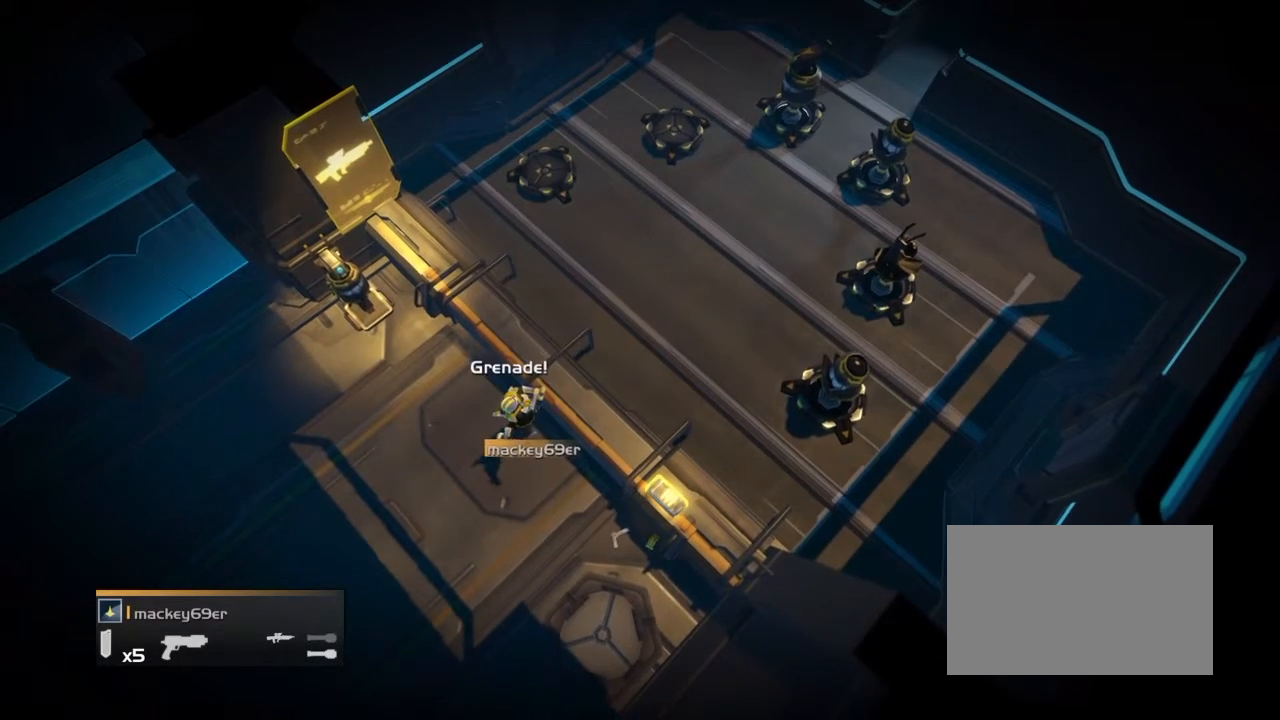
{"buttons": [], "events": [[400, "R2", "up"]]}
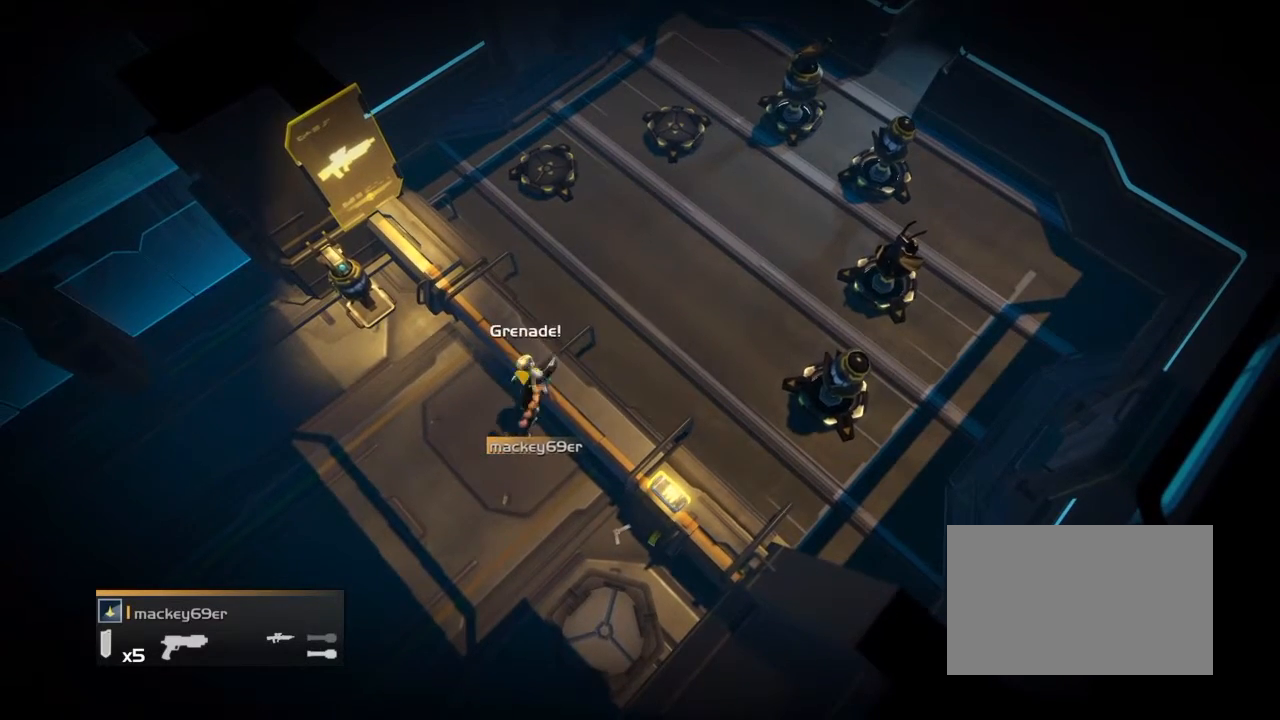
{"buttons": ["R2"], "events": [[401, "R2", "down"]]}
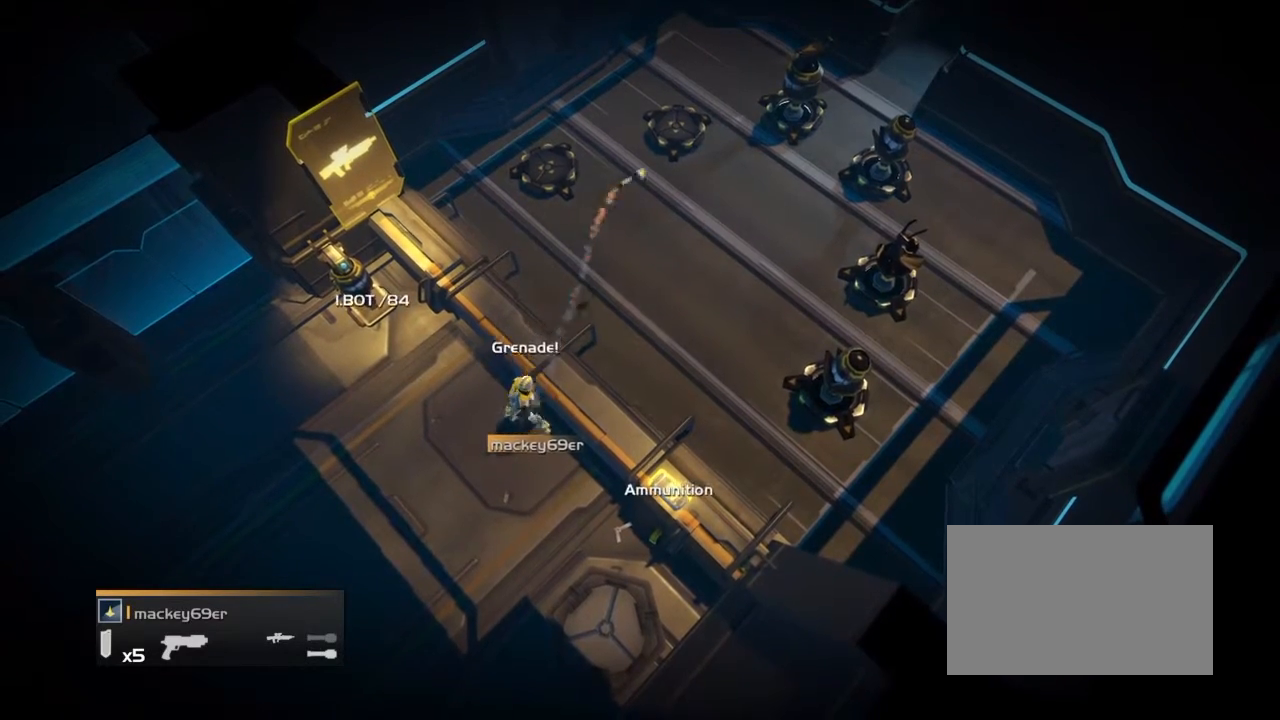
{"buttons": [], "events": [[434, "R2", "up"]]}
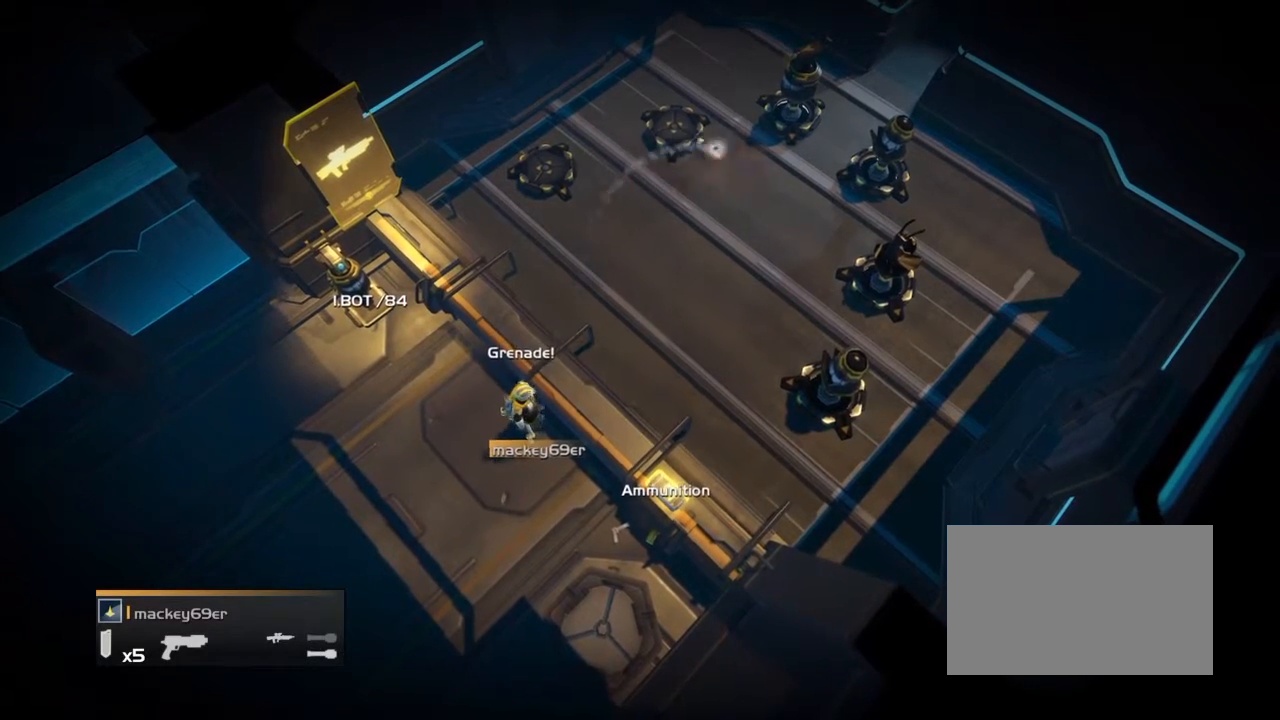
{"buttons": ["R2"], "events": [[433, "R2", "down"]]}